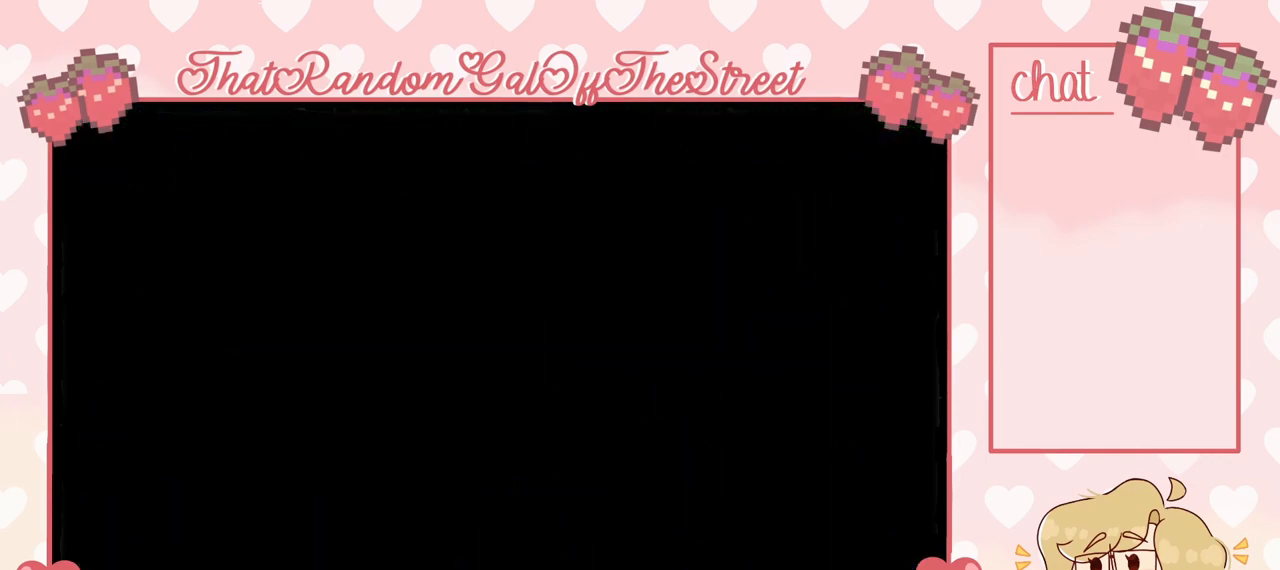
Gameplay with a controller (Xbox layout); each line is a JSON object with the inputs held at the frame after it. "events" lists button and stick changes between this image and that frame as [ms after this image, input, new state], when the widget could be followed in between.
{"buttons": [], "left_stick": "center", "right_stick": "center", "events": []}
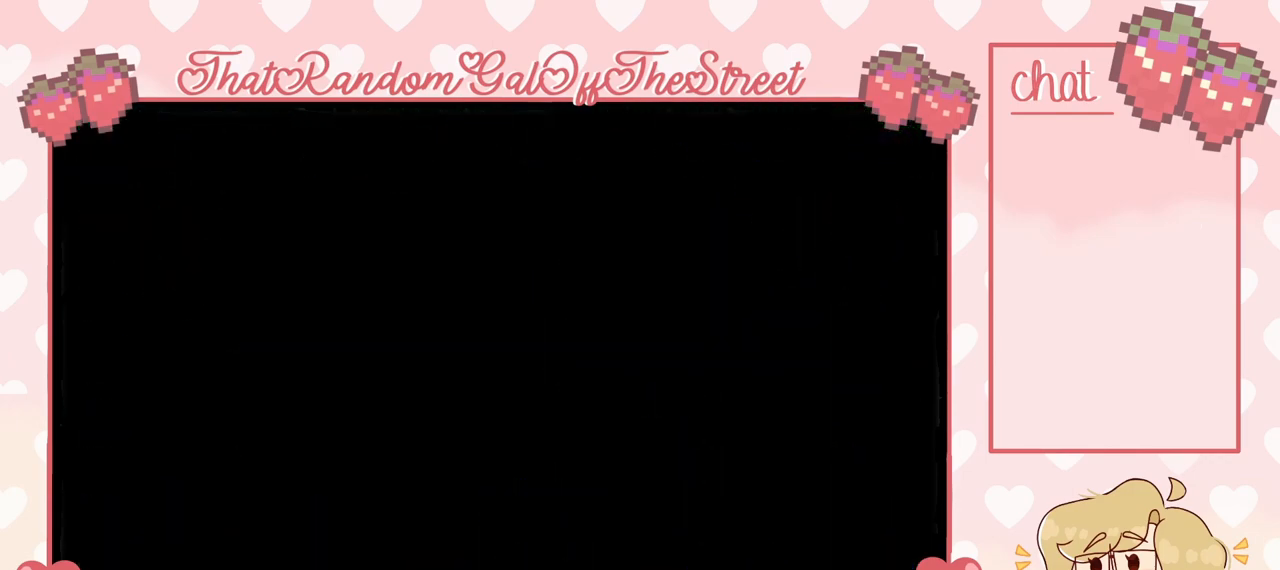
{"buttons": [], "left_stick": "center", "right_stick": "center", "events": []}
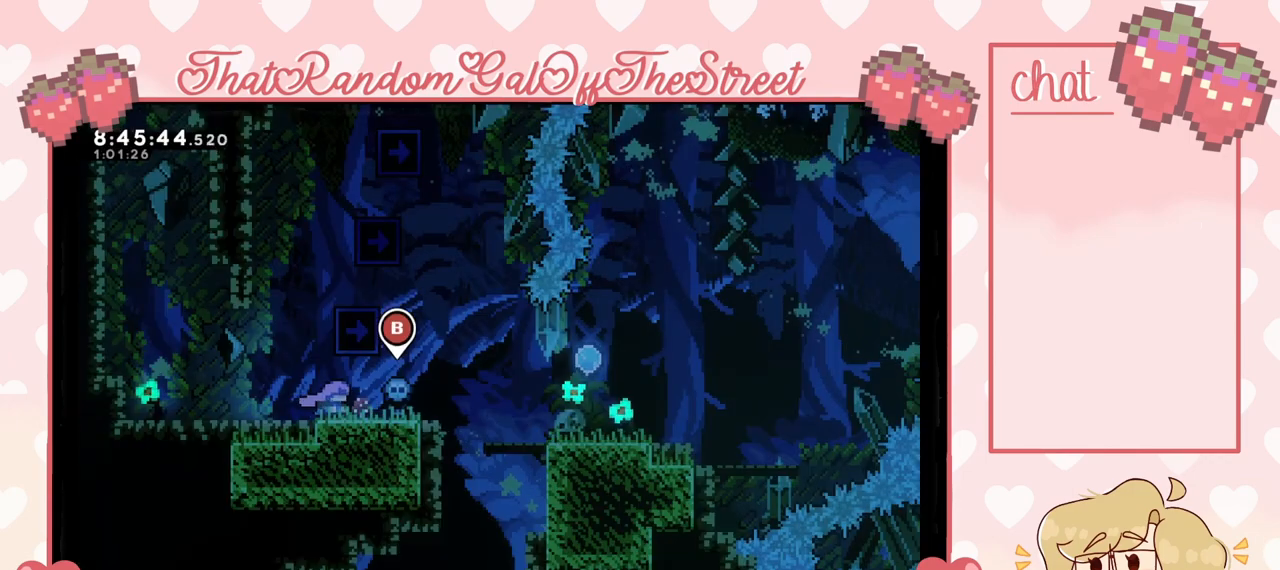
{"buttons": [], "left_stick": "center", "right_stick": "center", "events": []}
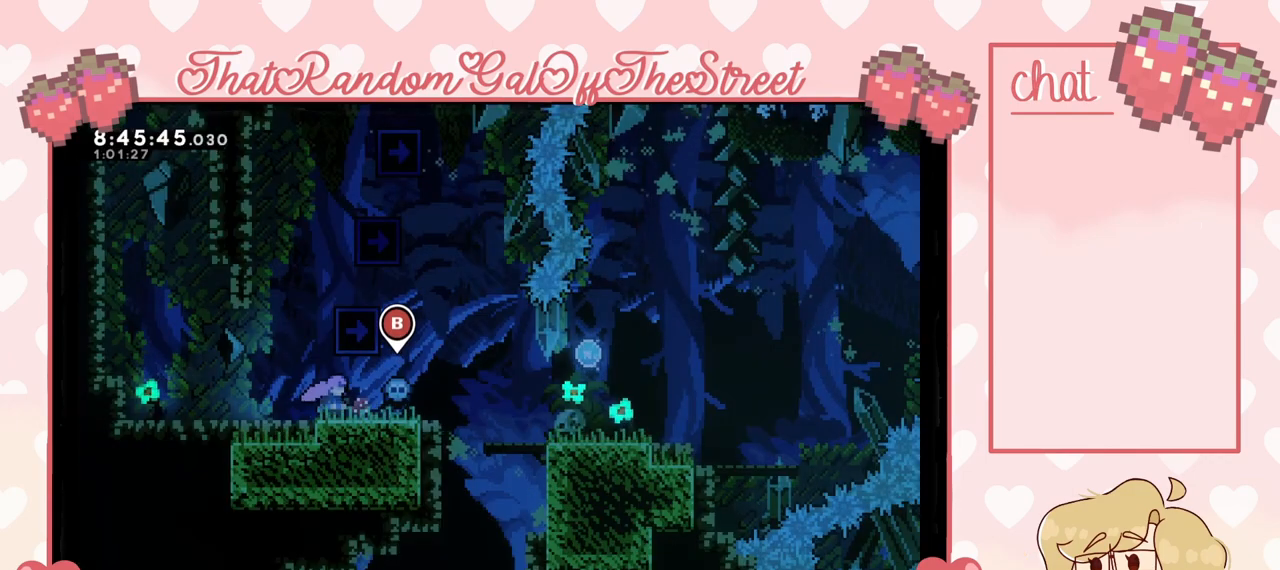
{"buttons": [], "left_stick": "center", "right_stick": "center", "events": []}
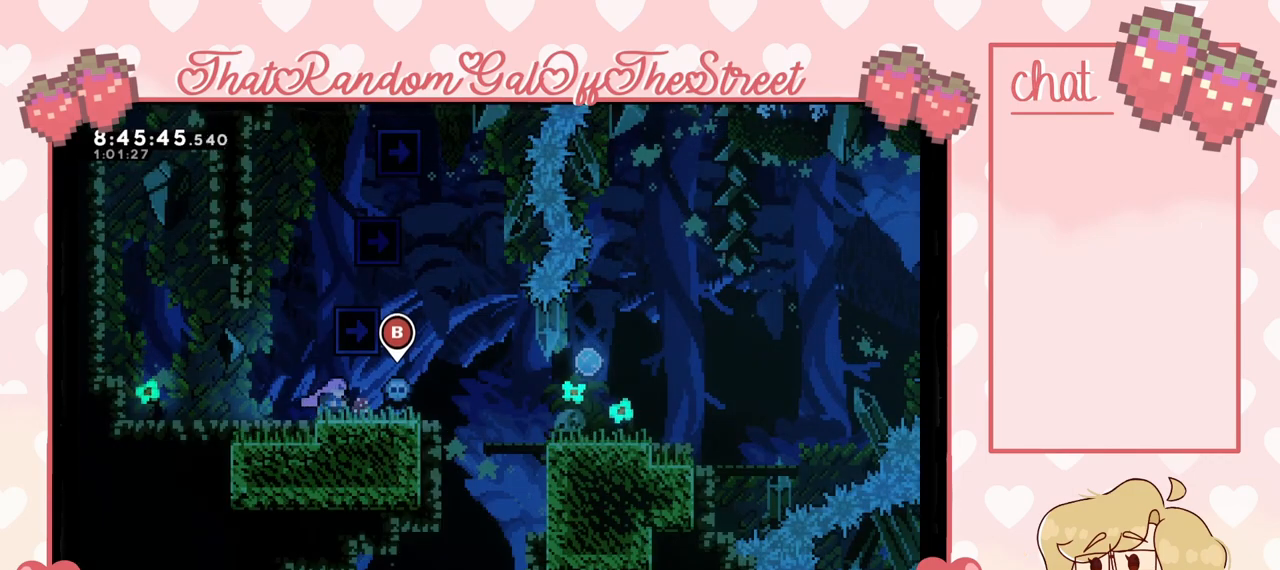
{"buttons": [], "left_stick": "center", "right_stick": "center", "events": []}
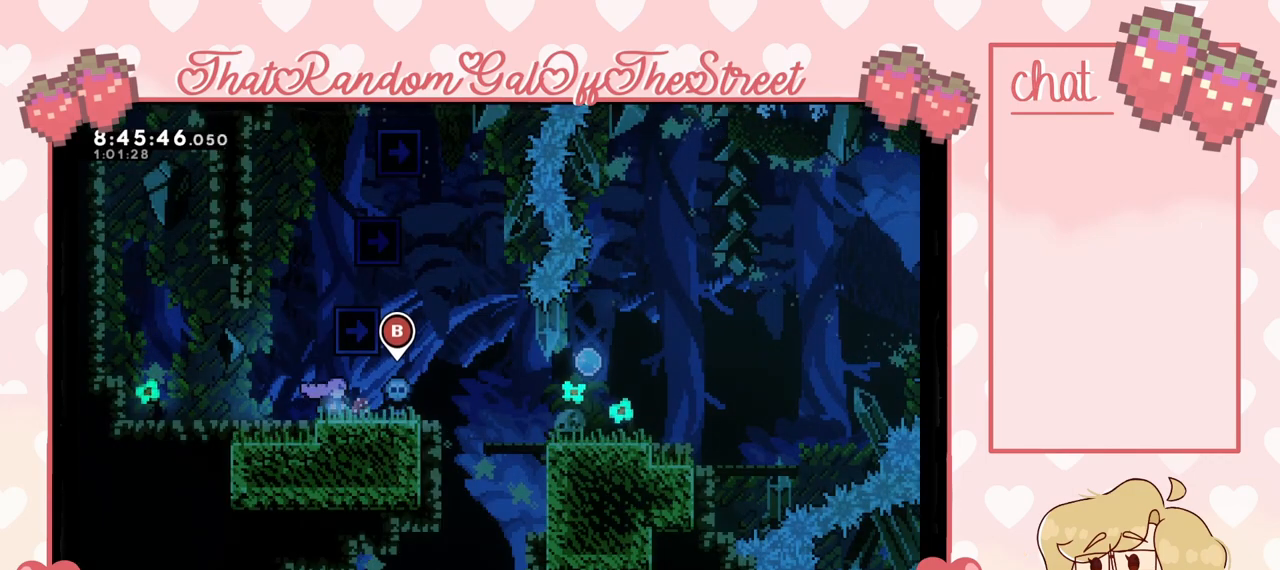
{"buttons": [], "left_stick": "center", "right_stick": "center", "events": [[200, "left_stick", "up-right"], [400, "left_stick", "center"]]}
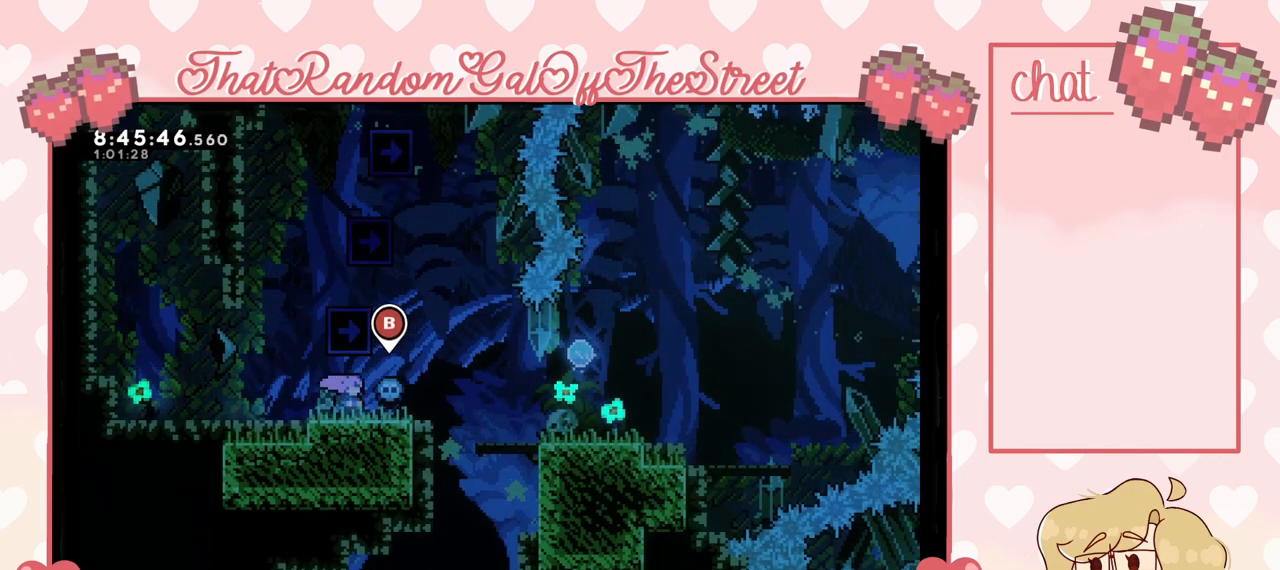
{"buttons": [], "left_stick": "down-right", "right_stick": "center", "events": [[67, "left_stick", "down-right"], [333, "A", "down"], [500, "A", "up"]]}
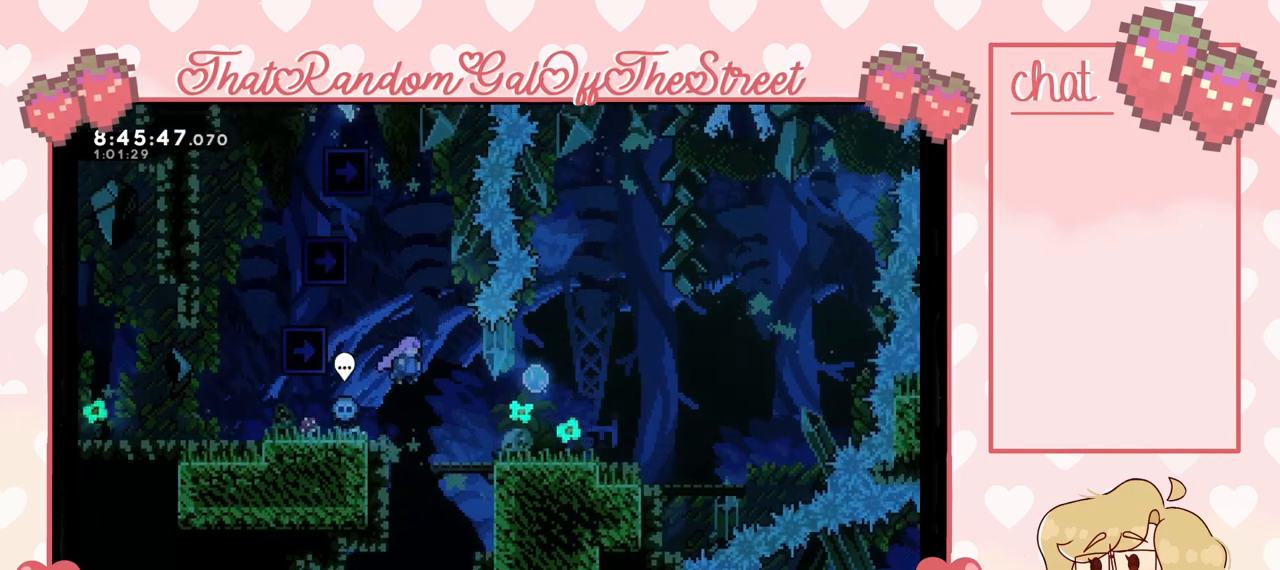
{"buttons": [], "left_stick": "center", "right_stick": "center", "events": [[367, "left_stick", "center"]]}
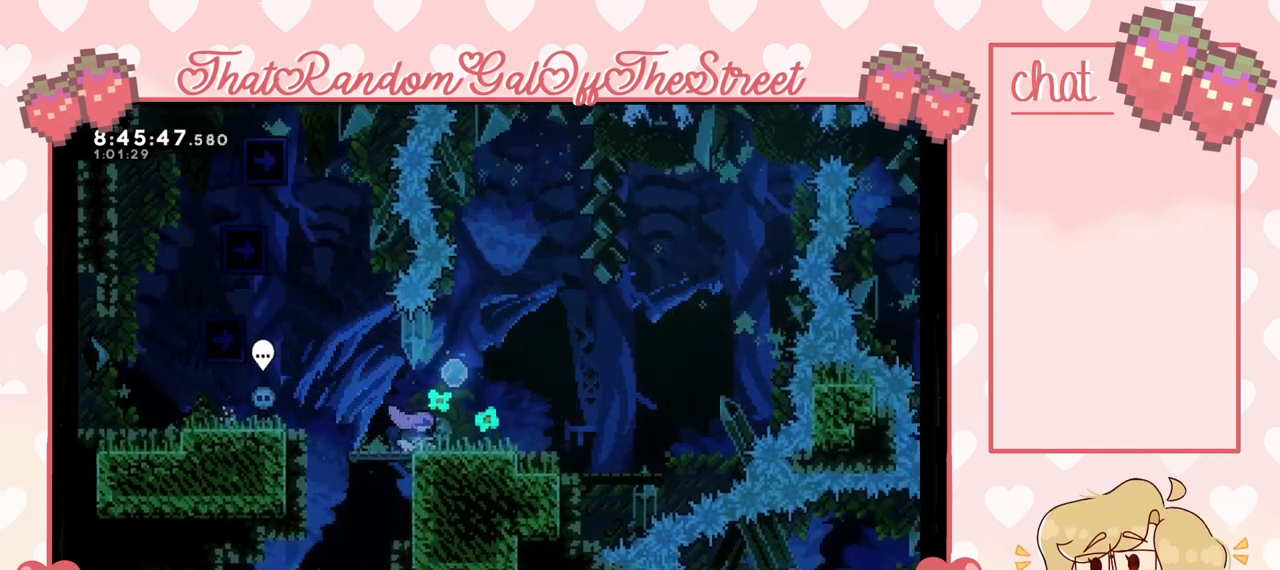
{"buttons": ["A"], "left_stick": "left", "right_stick": "center", "events": [[200, "left_stick", "left"], [433, "A", "down"]]}
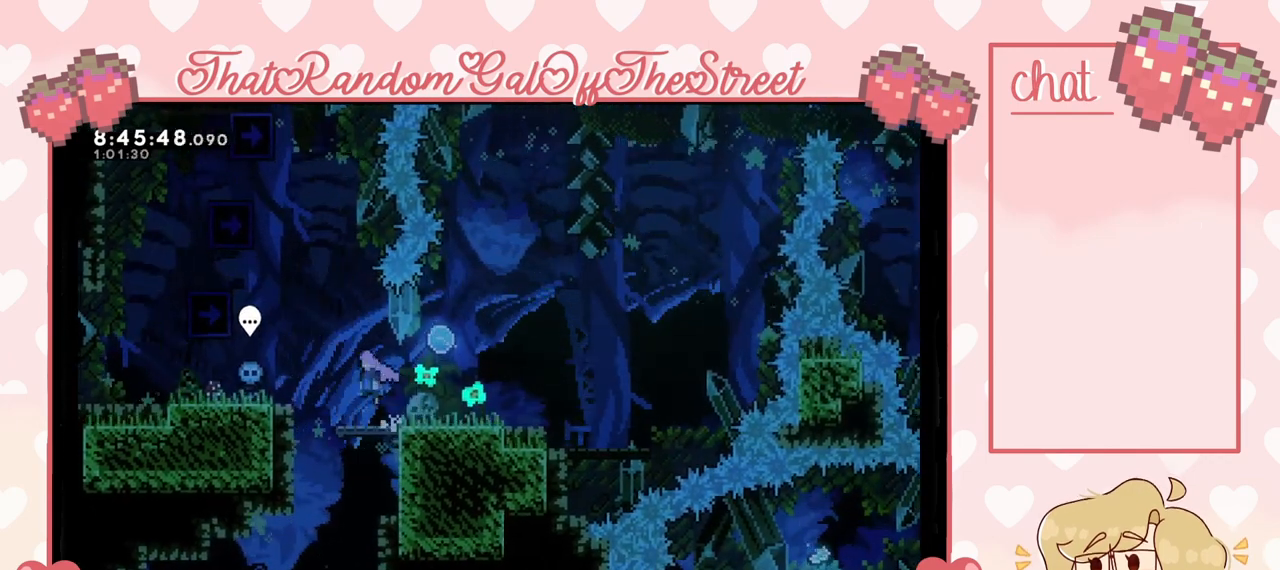
{"buttons": ["B"], "left_stick": "center", "right_stick": "center", "events": [[267, "A", "up"], [433, "left_stick", "center"], [467, "B", "down"]]}
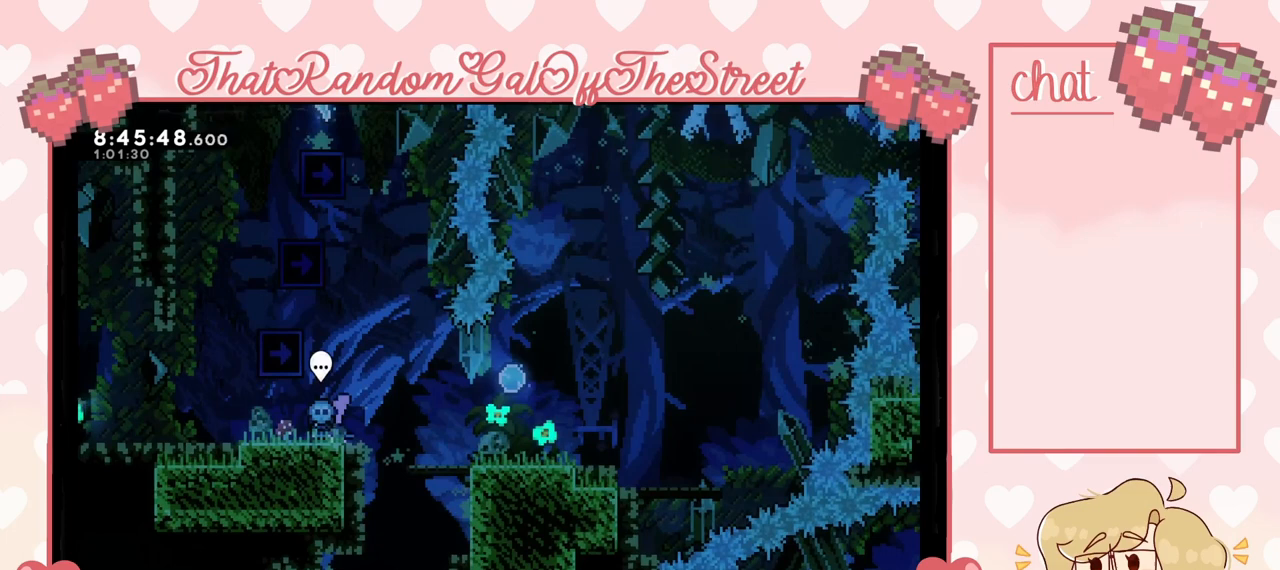
{"buttons": [], "left_stick": "down-right", "right_stick": "center", "events": [[100, "B", "up"], [467, "left_stick", "down-right"]]}
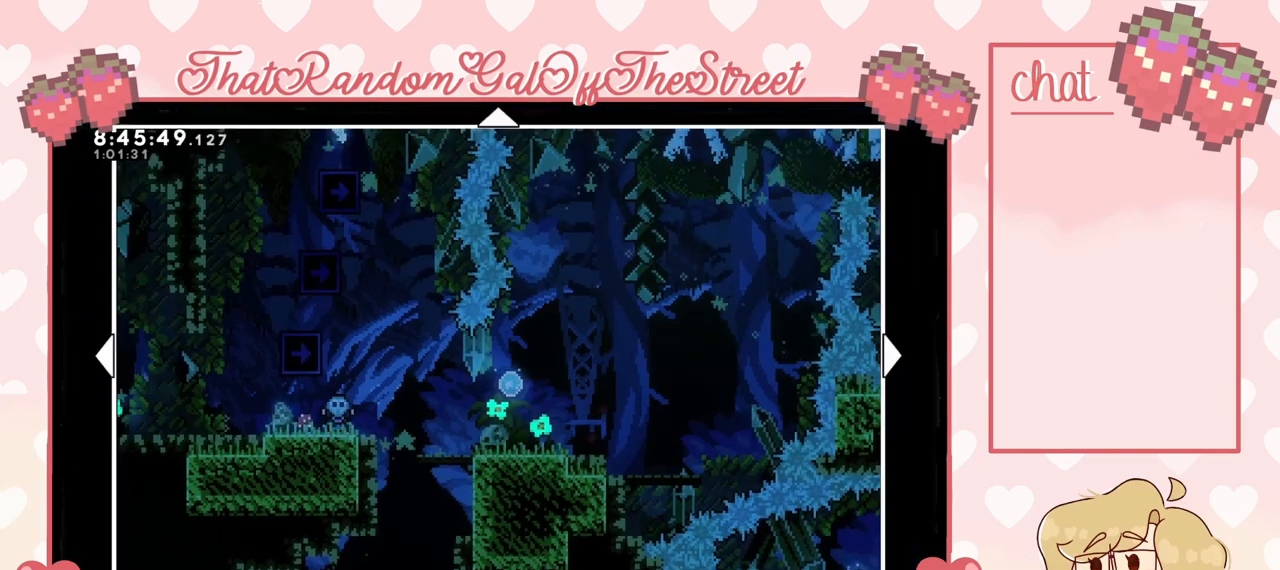
{"buttons": [], "left_stick": "down-right", "right_stick": "center", "events": []}
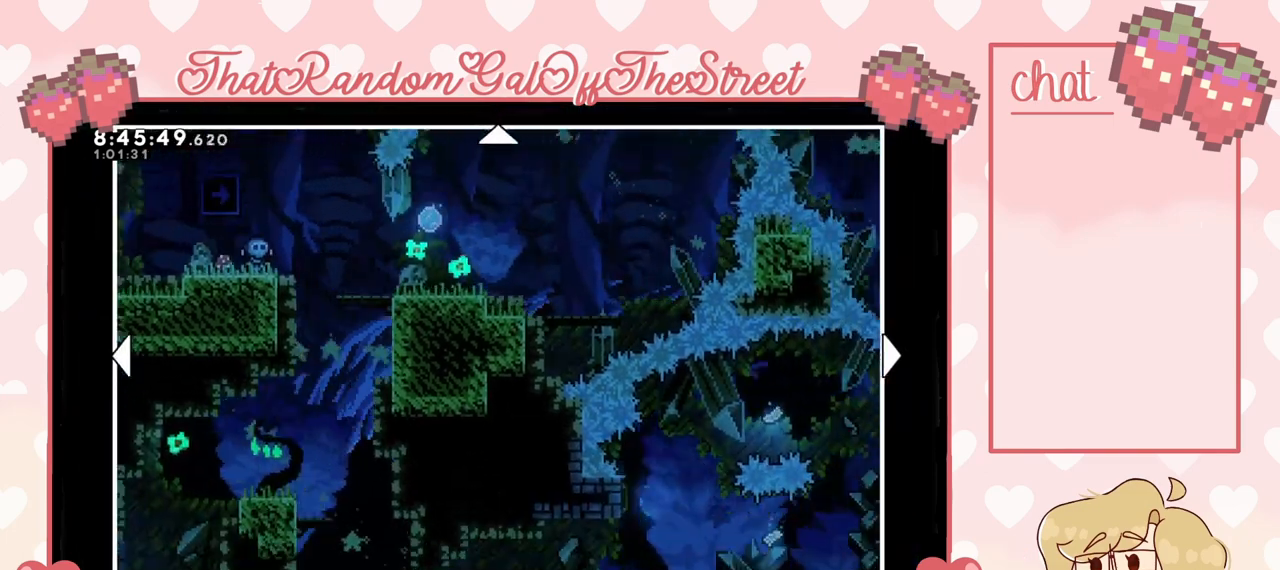
{"buttons": [], "left_stick": "right", "right_stick": "center", "events": [[233, "left_stick", "right"]]}
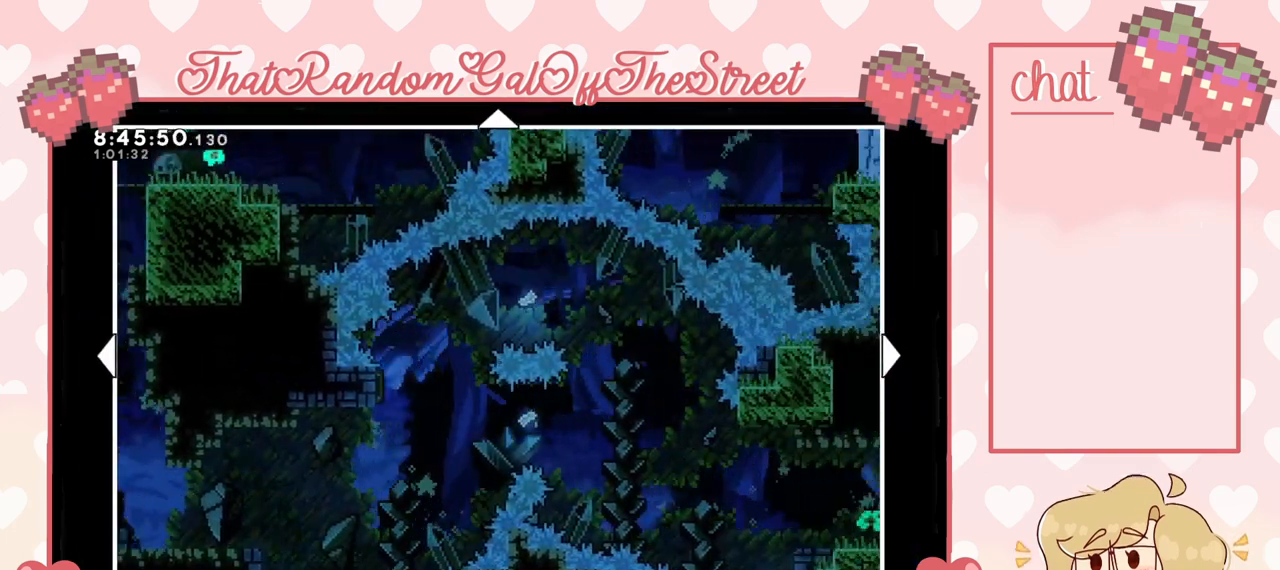
{"buttons": [], "left_stick": "center", "right_stick": "center", "events": [[133, "left_stick", "center"]]}
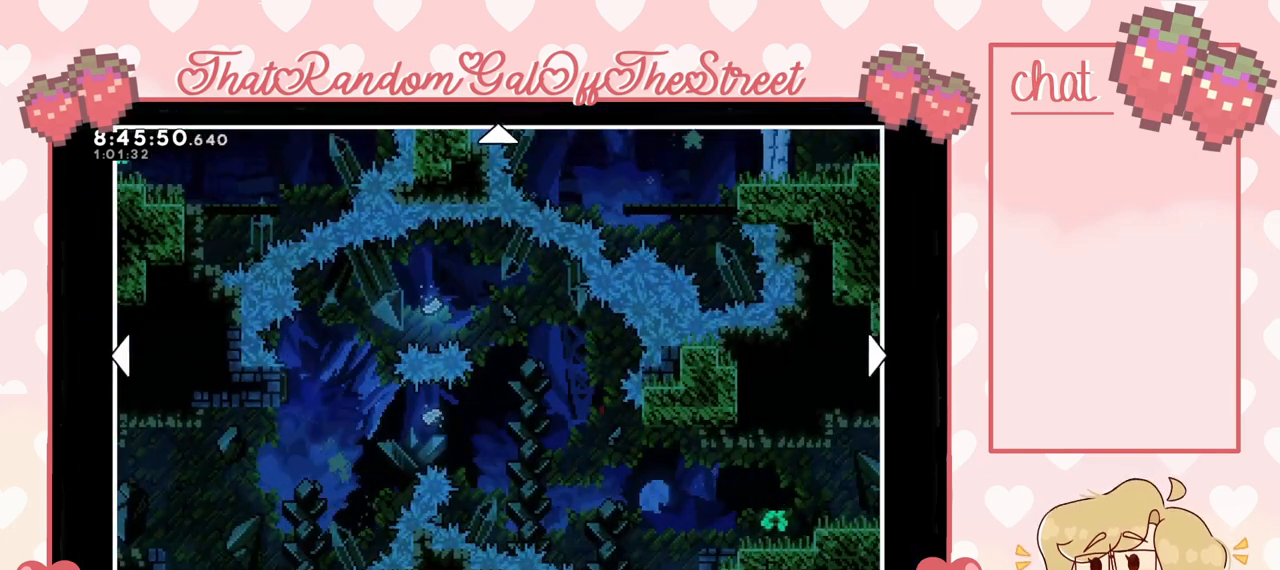
{"buttons": [], "left_stick": "center", "right_stick": "center", "events": []}
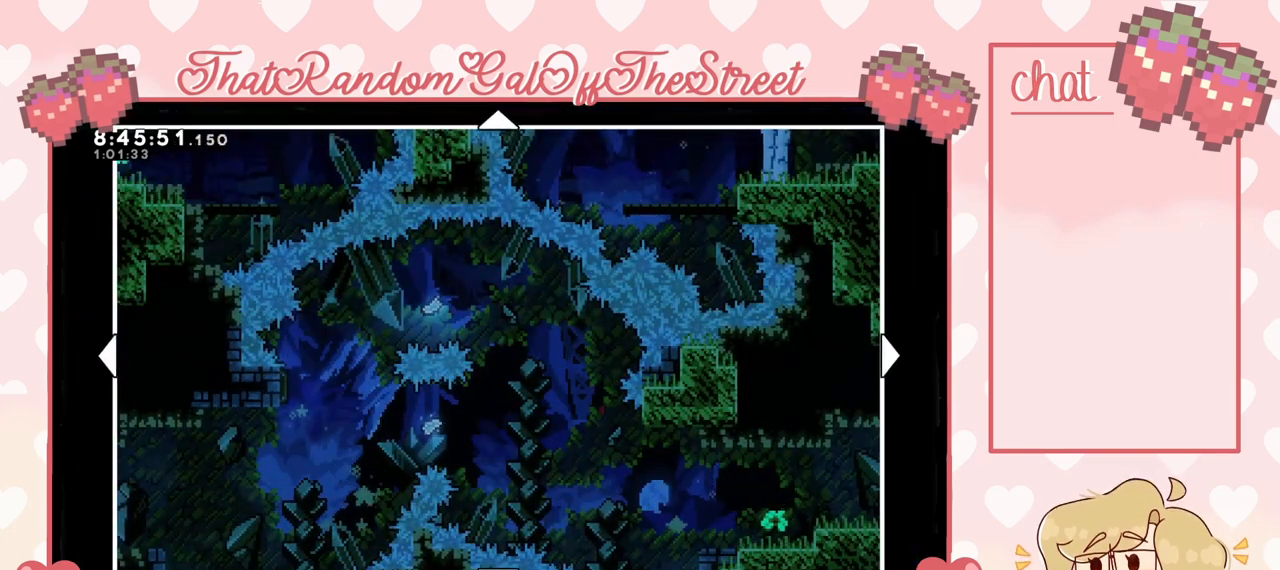
{"buttons": [], "left_stick": "center", "right_stick": "center", "events": []}
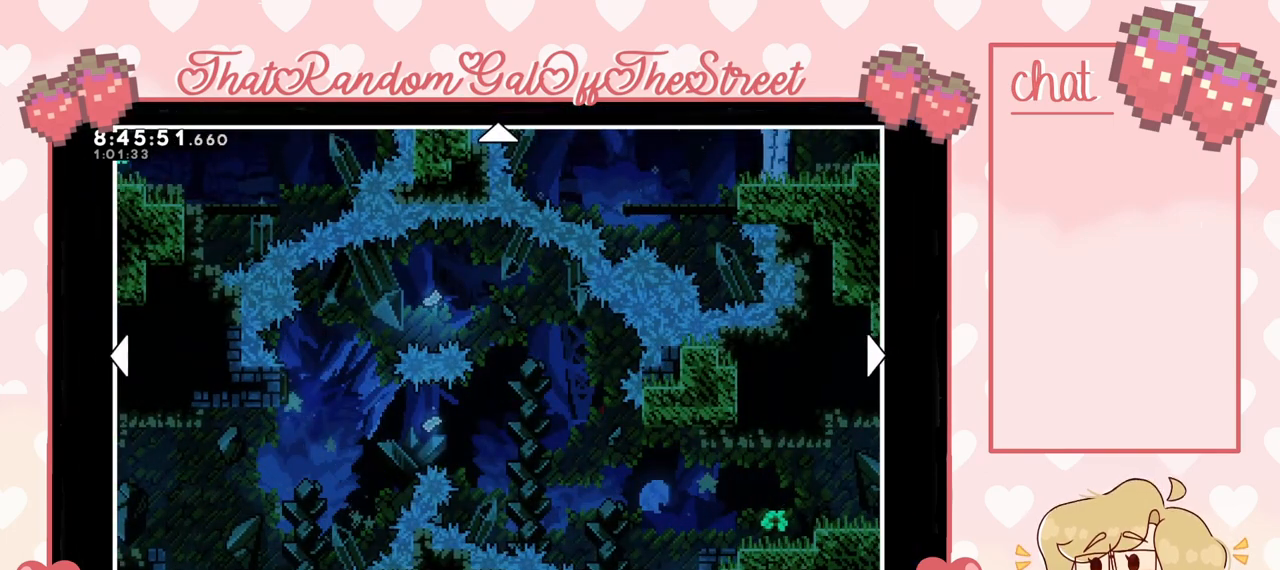
{"buttons": [], "left_stick": "center", "right_stick": "center", "events": []}
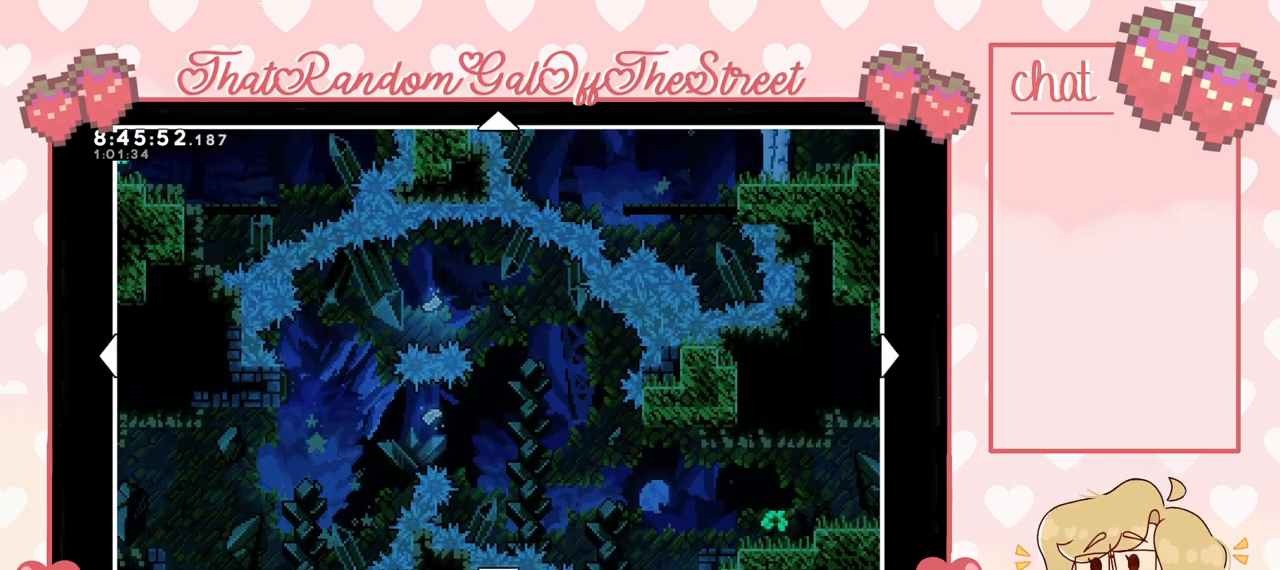
{"buttons": [], "left_stick": "center", "right_stick": "center", "events": []}
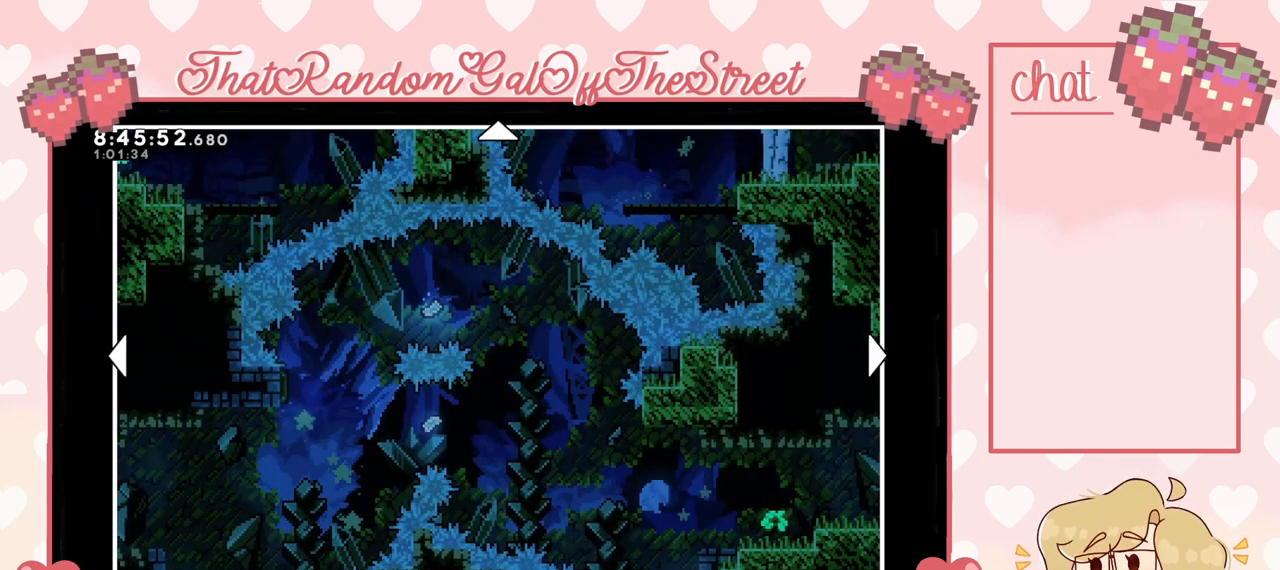
{"buttons": [], "left_stick": "up-right", "right_stick": "center", "events": [[233, "left_stick", "up"], [300, "left_stick", "up-right"]]}
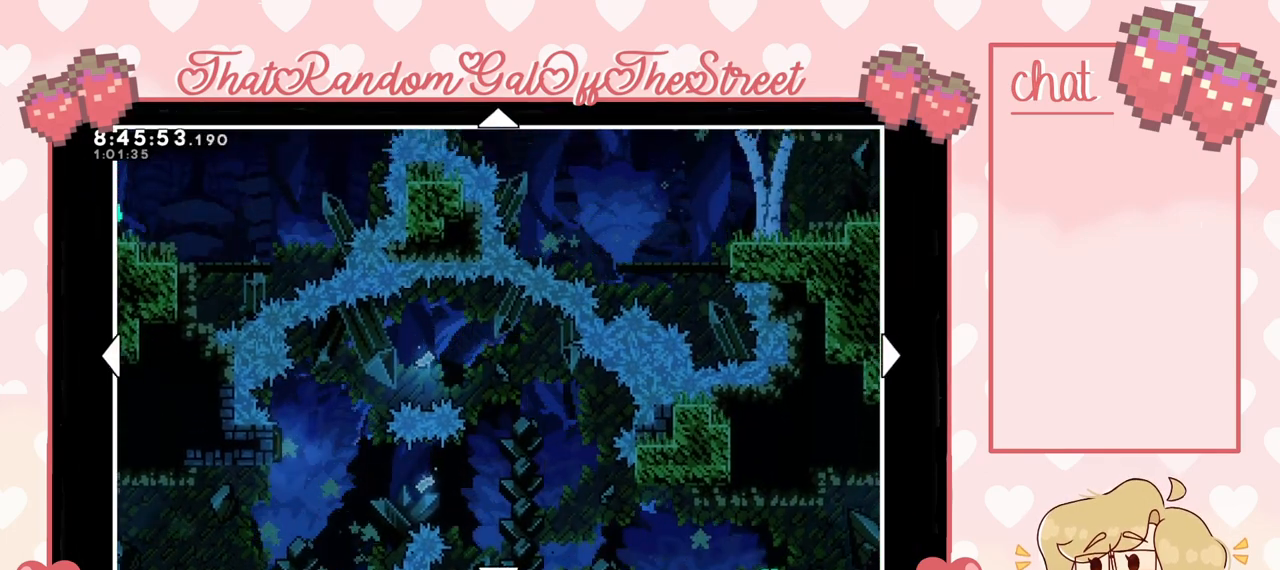
{"buttons": [], "left_stick": "down", "right_stick": "center", "events": [[200, "left_stick", "down-right"], [300, "left_stick", "down"]]}
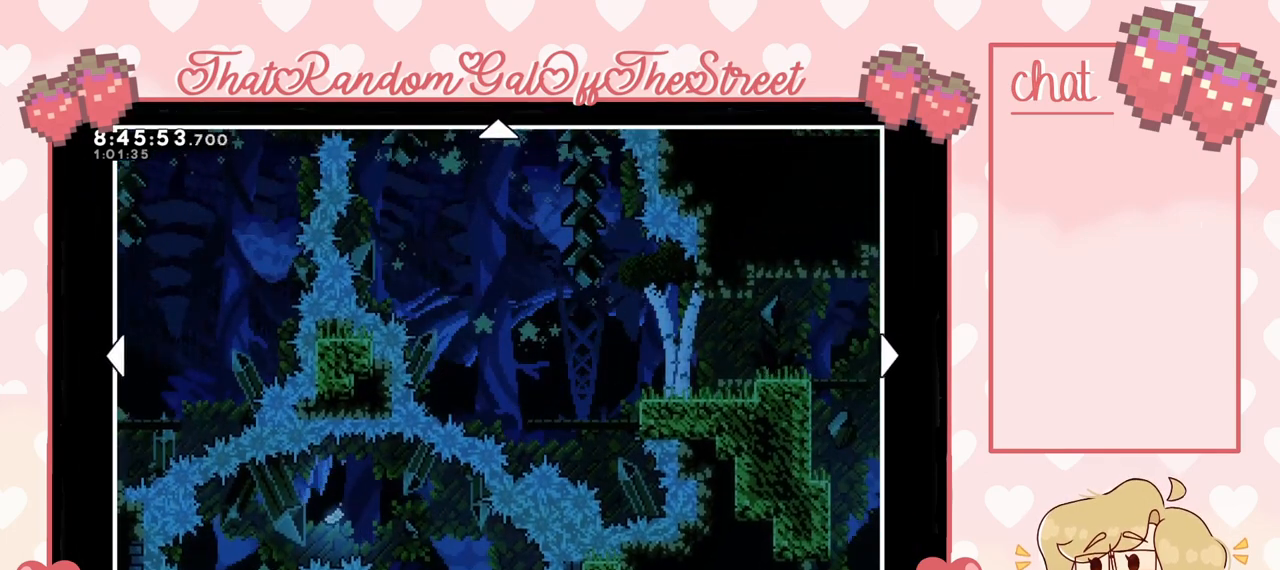
{"buttons": [], "left_stick": "center", "right_stick": "center", "events": [[500, "left_stick", "center"]]}
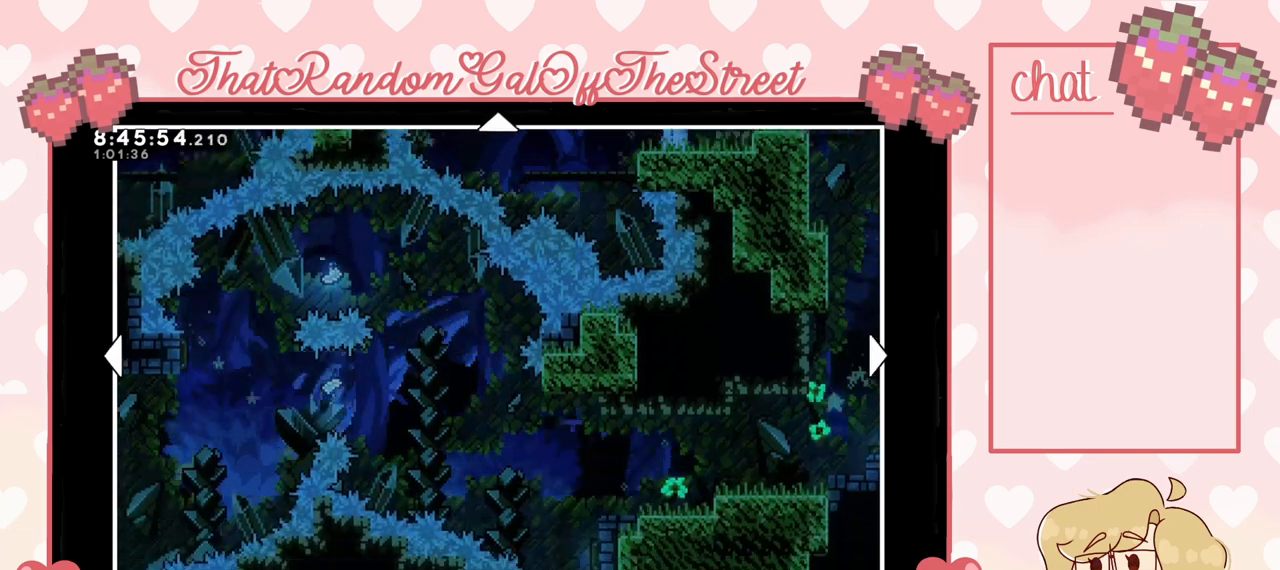
{"buttons": [], "left_stick": "center", "right_stick": "center", "events": []}
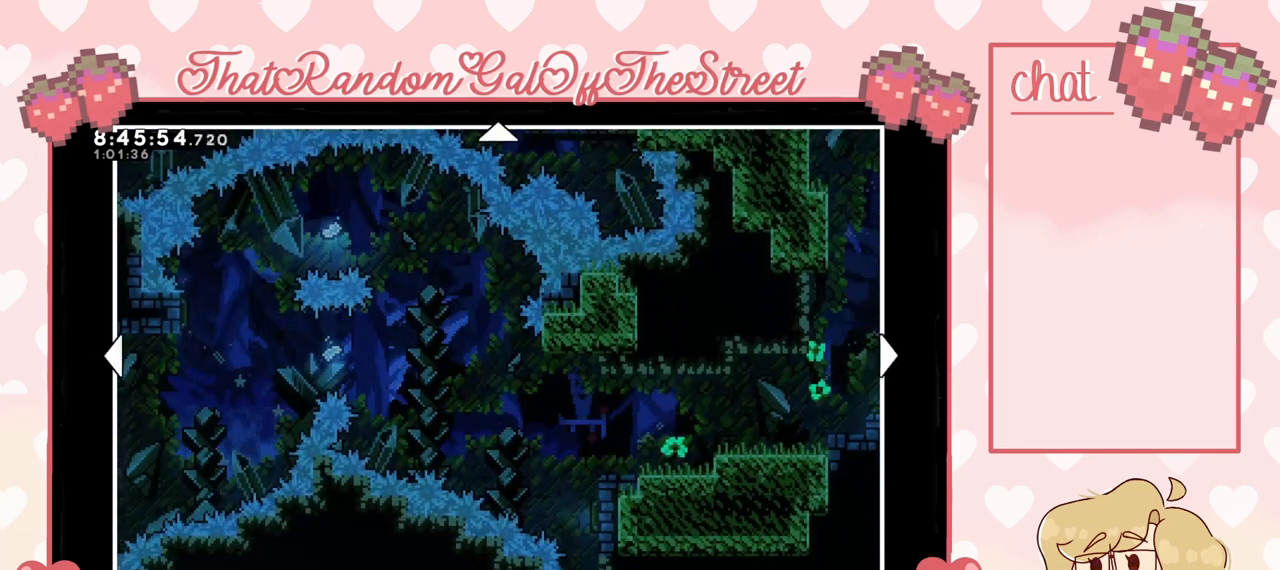
{"buttons": [], "left_stick": "center", "right_stick": "center", "events": []}
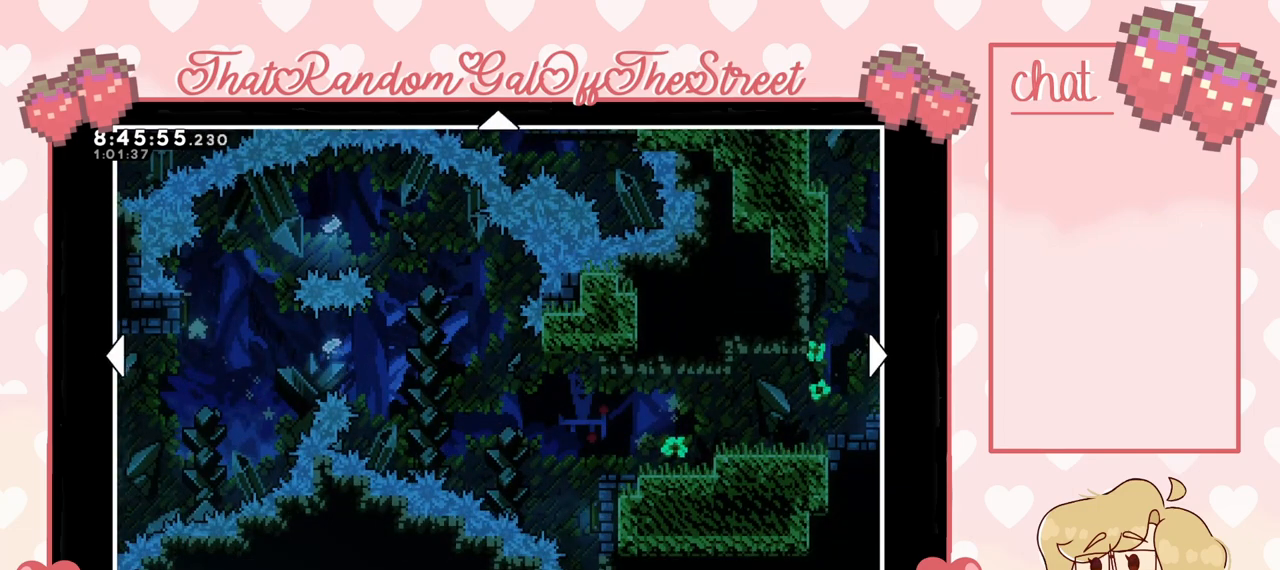
{"buttons": [], "left_stick": "center", "right_stick": "center", "events": []}
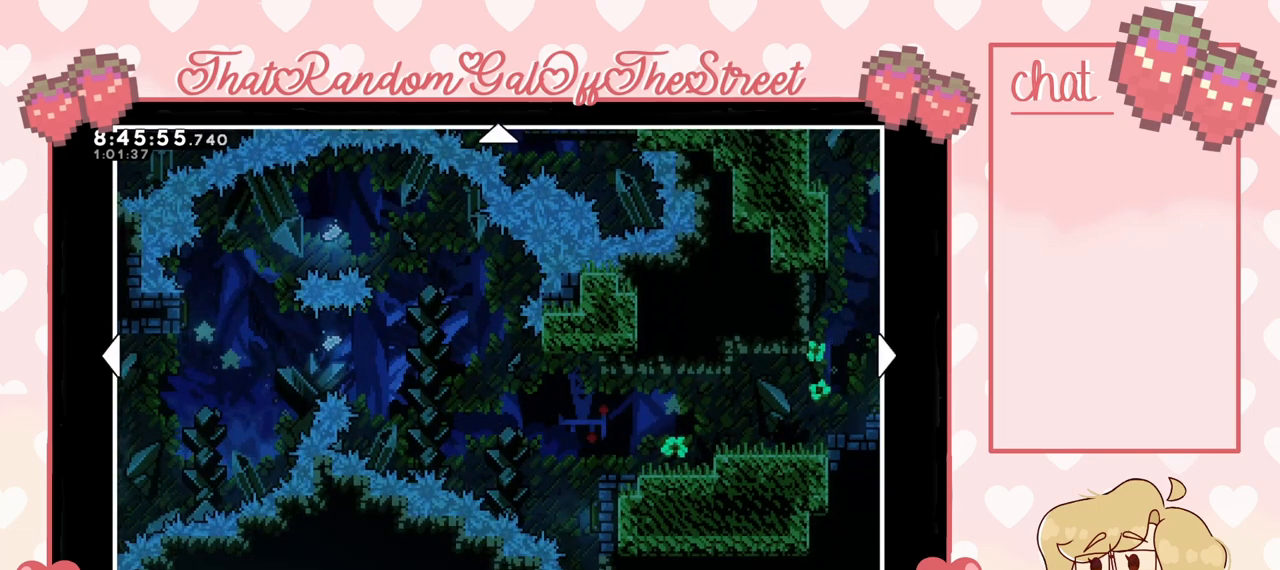
{"buttons": [], "left_stick": "center", "right_stick": "center", "events": []}
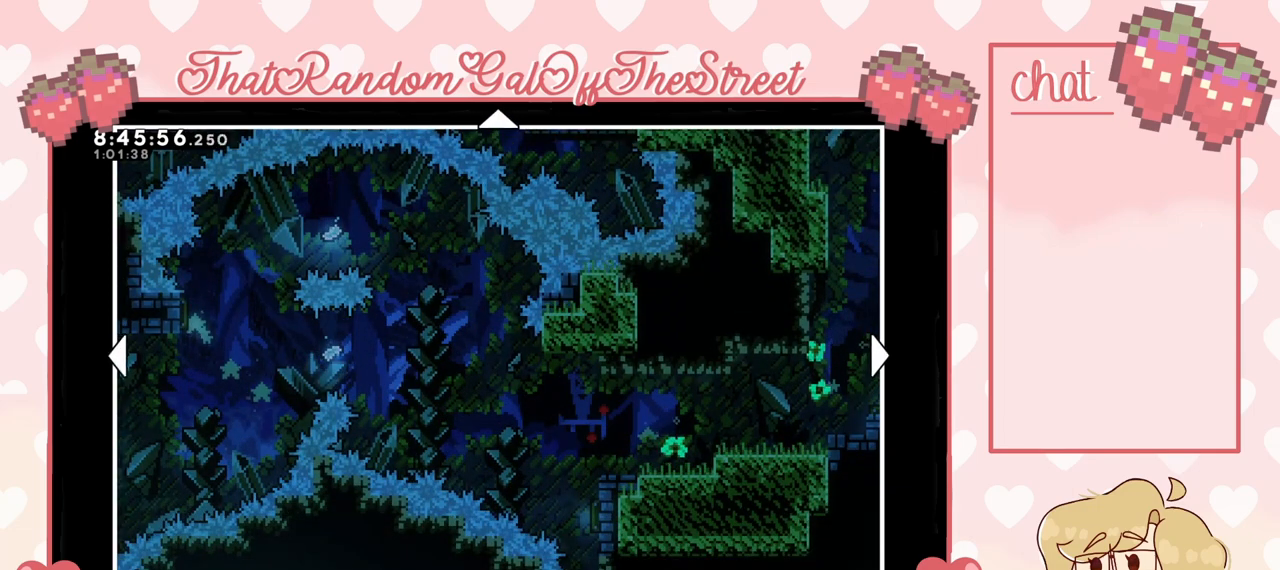
{"buttons": [], "left_stick": "left", "right_stick": "center", "events": [[400, "left_stick", "left"]]}
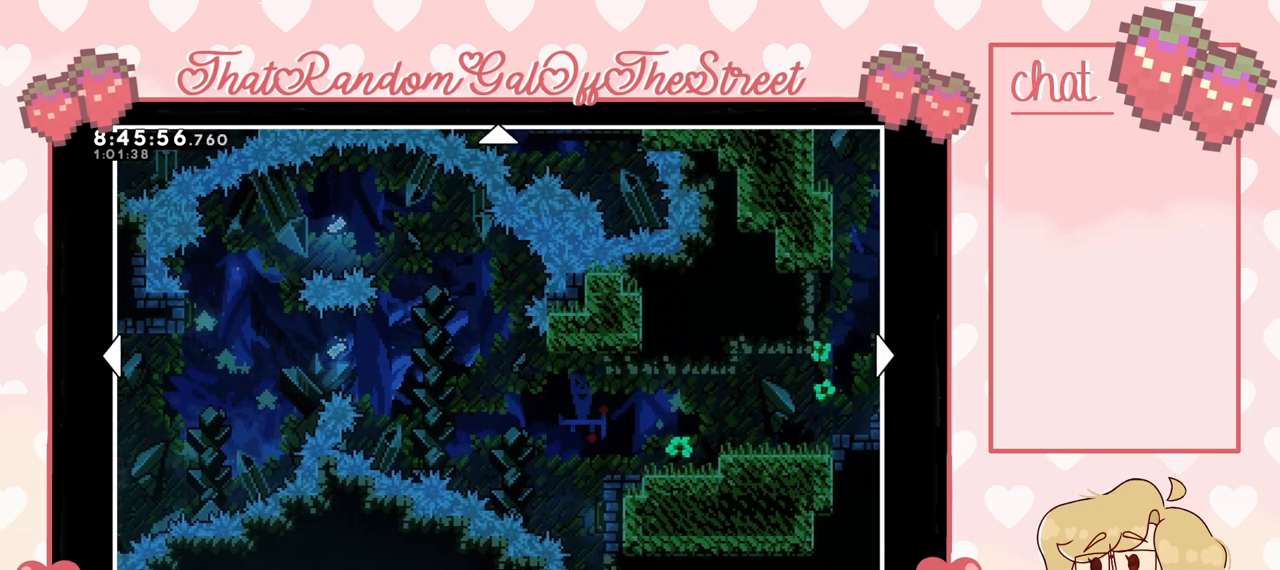
{"buttons": [], "left_stick": "left", "right_stick": "center", "events": []}
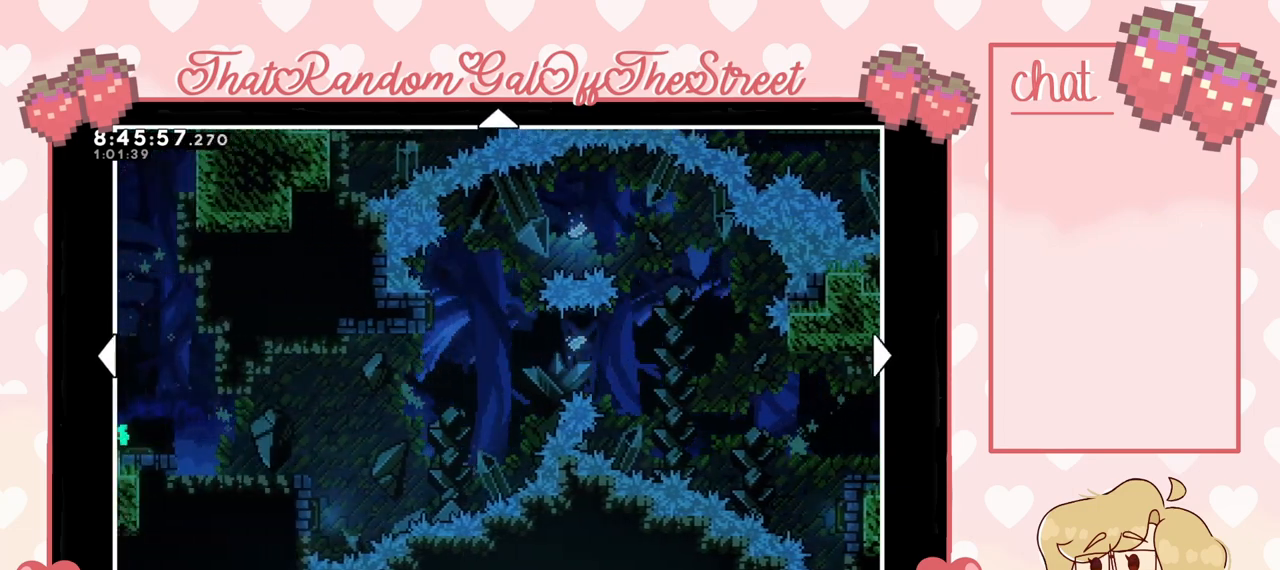
{"buttons": [], "left_stick": "center", "right_stick": "center", "events": [[167, "left_stick", "center"]]}
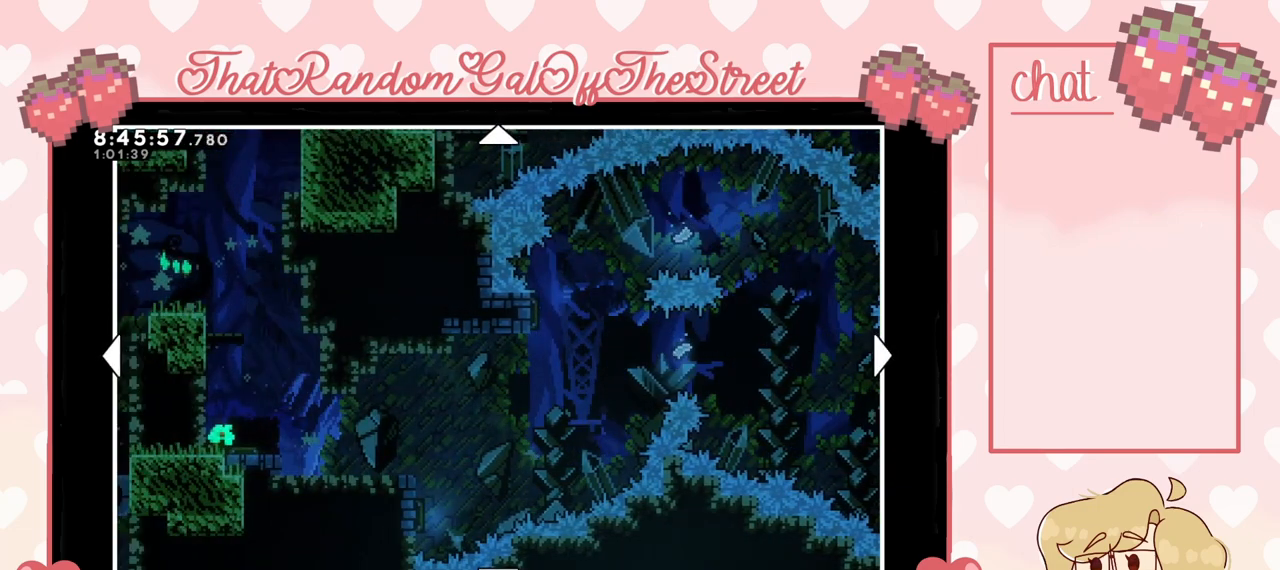
{"buttons": [], "left_stick": "center", "right_stick": "center", "events": []}
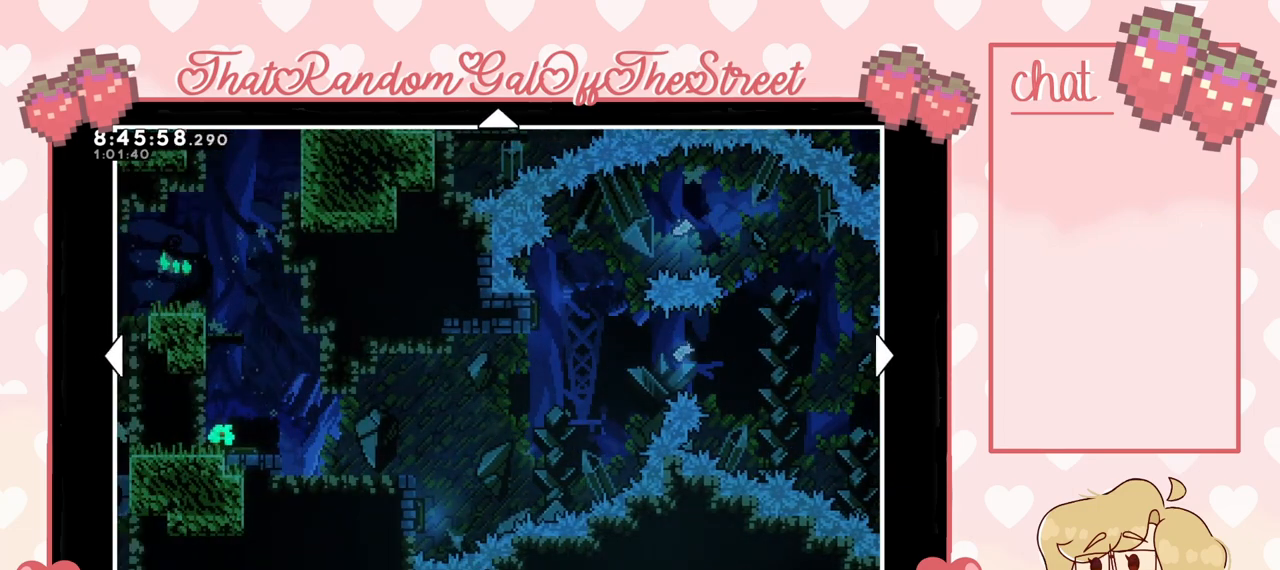
{"buttons": [], "left_stick": "center", "right_stick": "center", "events": []}